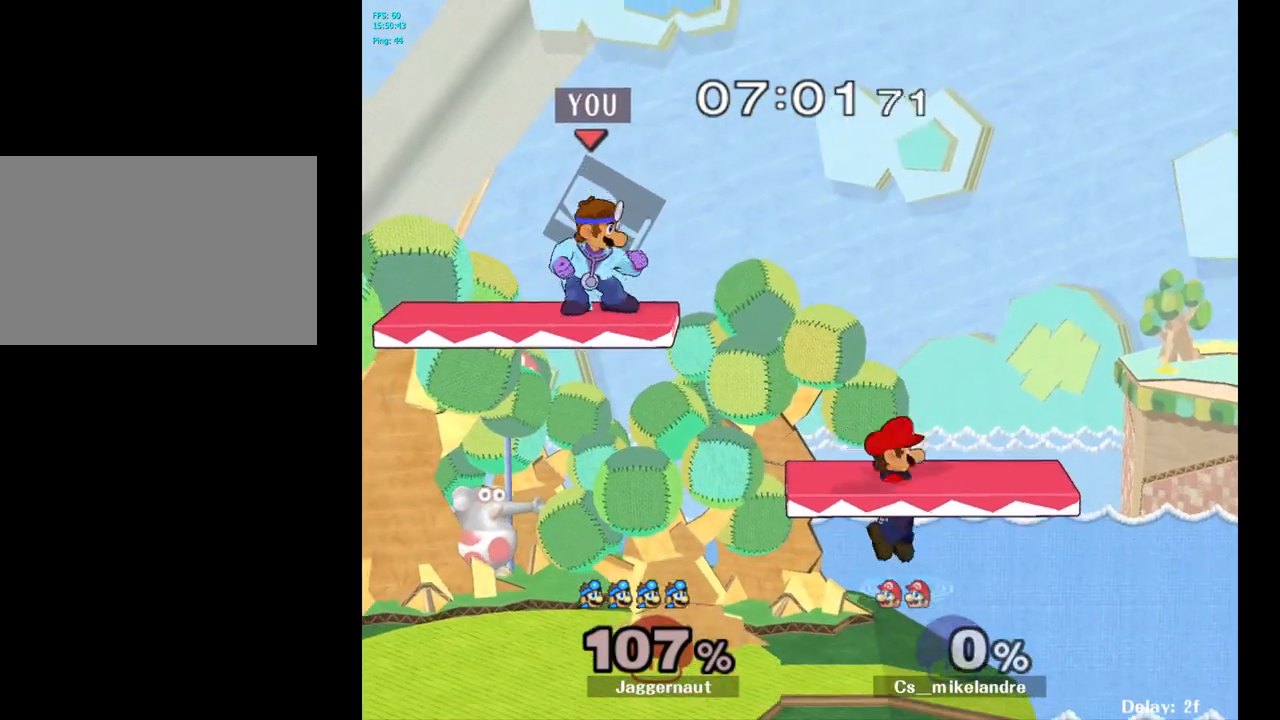
Gameplay with a controller (Nintendo layout); each line is a JSON object with the inputs held at the frame after it. "events" lists button and stick changes between this image and that frame as [ms after this image, input, new state], when the widget could be followed in between. Not read: L3 R3.
{"buttons": [], "left_stick": "right", "right_stick": "center", "events": [[133, "left_stick", "down"], [267, "left_stick", "right"]]}
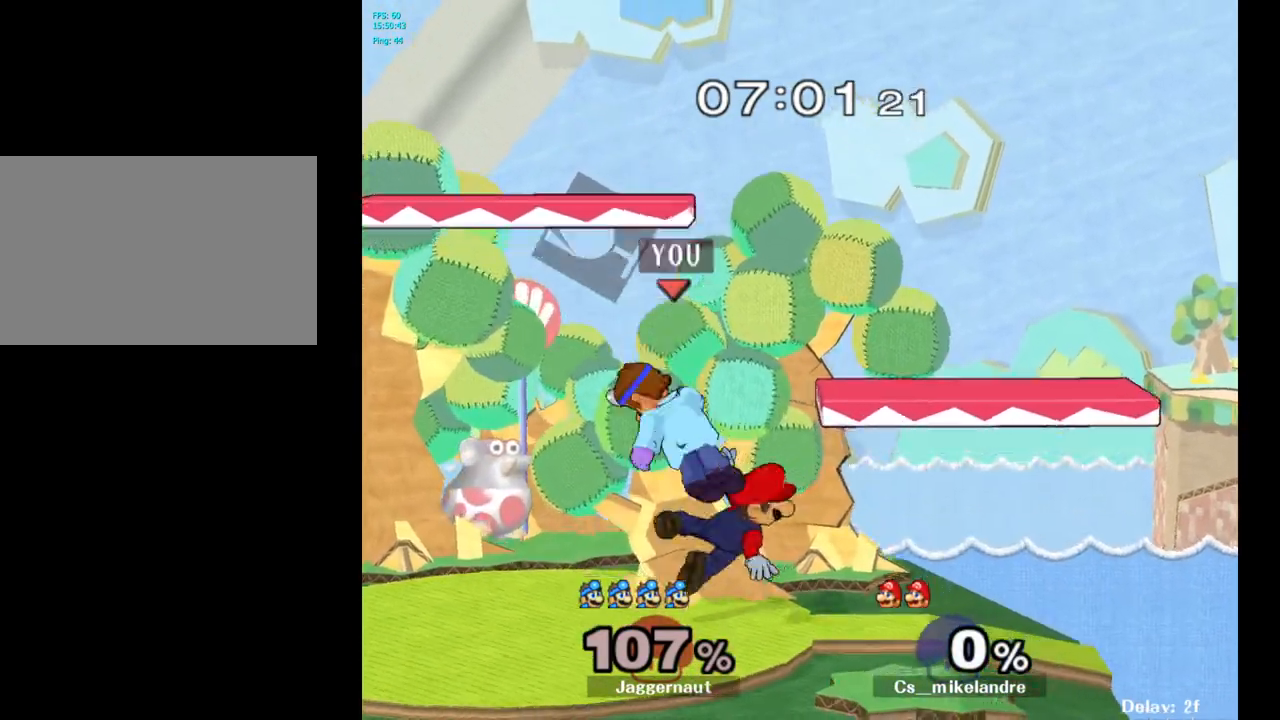
{"buttons": [], "left_stick": "up-left", "right_stick": "center", "events": [[200, "R1", "down"], [317, "left_stick", "up"], [350, "R1", "up"], [367, "left_stick", "up-left"]]}
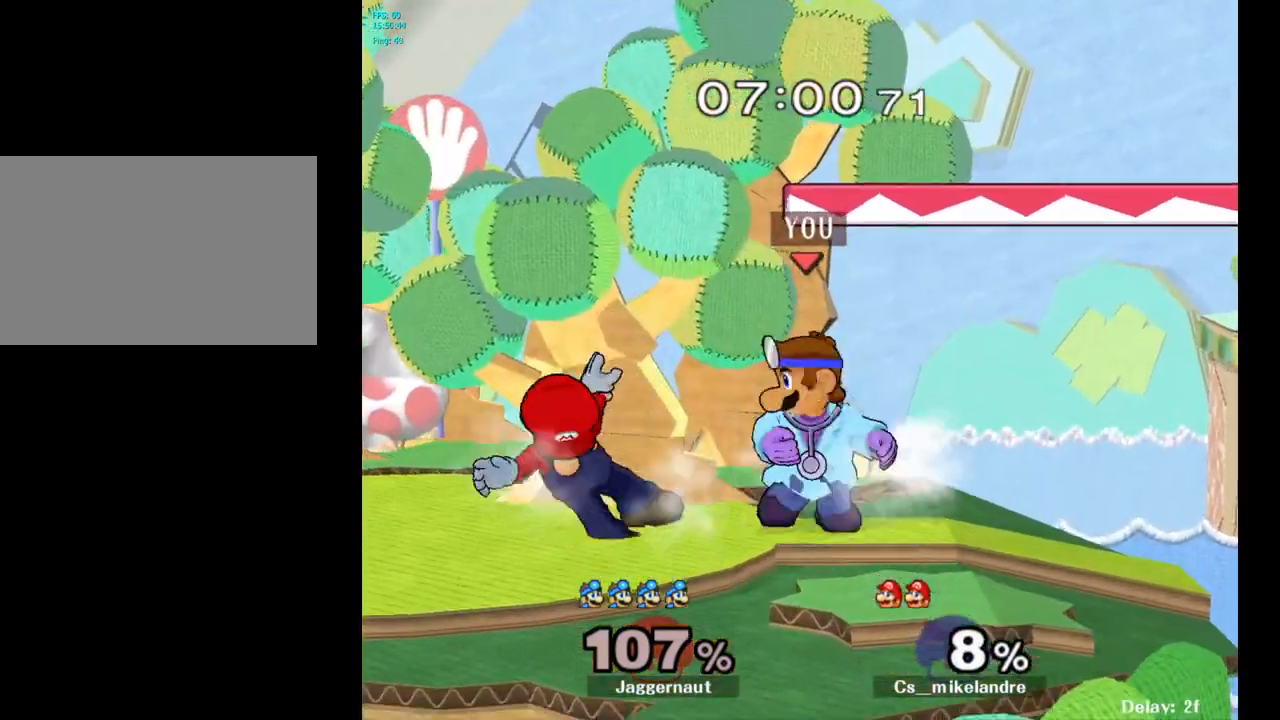
{"buttons": [], "left_stick": "center", "right_stick": "center", "events": [[83, "A", "down"], [167, "A", "up"], [233, "A", "down"], [350, "A", "up"], [483, "left_stick", "center"]]}
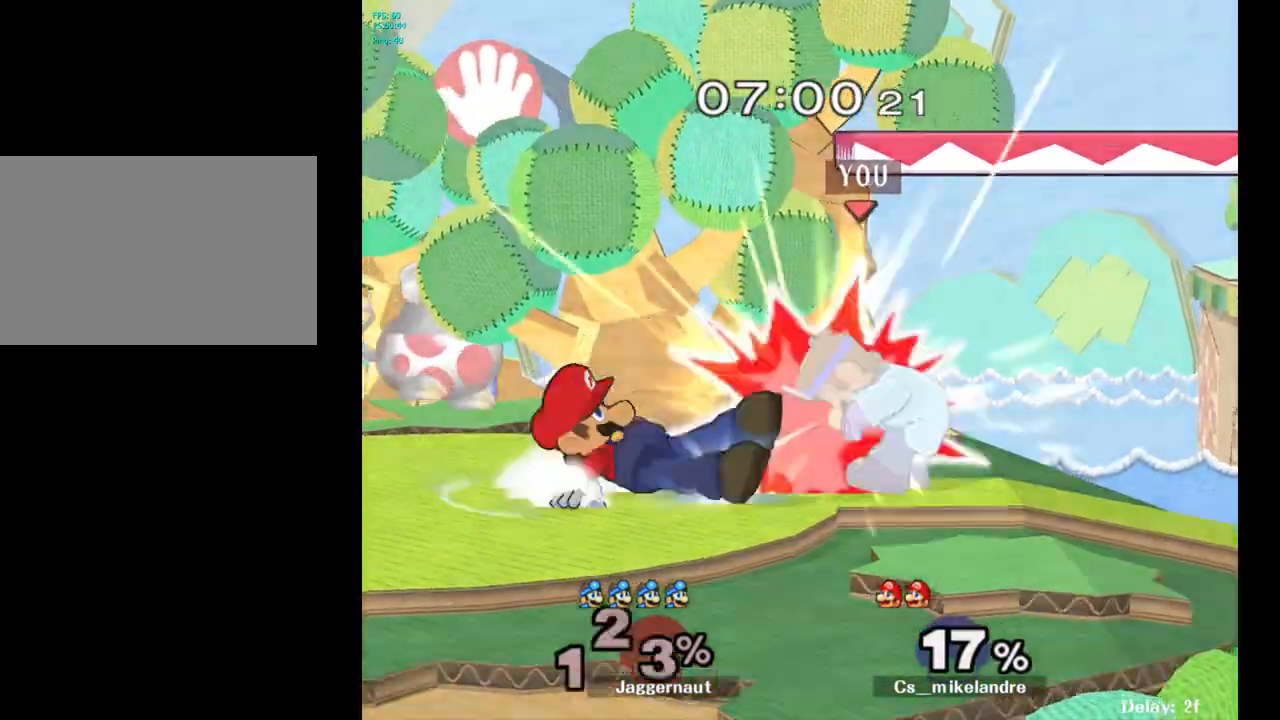
{"buttons": [], "left_stick": "left", "right_stick": "center", "events": [[200, "left_stick", "left"], [233, "Y", "down"], [250, "Y", "up"], [283, "left_stick", "center"], [483, "left_stick", "left"]]}
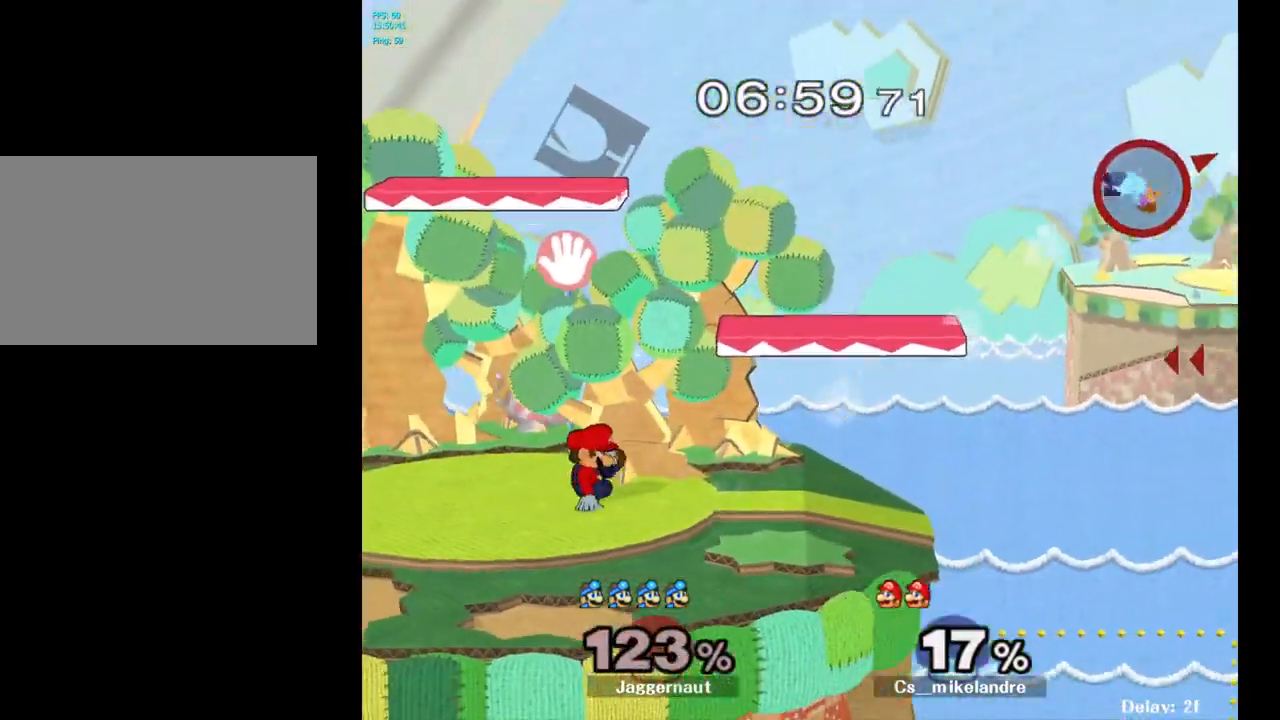
{"buttons": [], "left_stick": "left", "right_stick": "center", "events": [[117, "Y", "down"], [183, "Y", "up"], [217, "Y", "down"], [233, "Y", "up"], [250, "Y", "down"], [333, "Y", "up"], [417, "Y", "down"], [500, "Y", "up"]]}
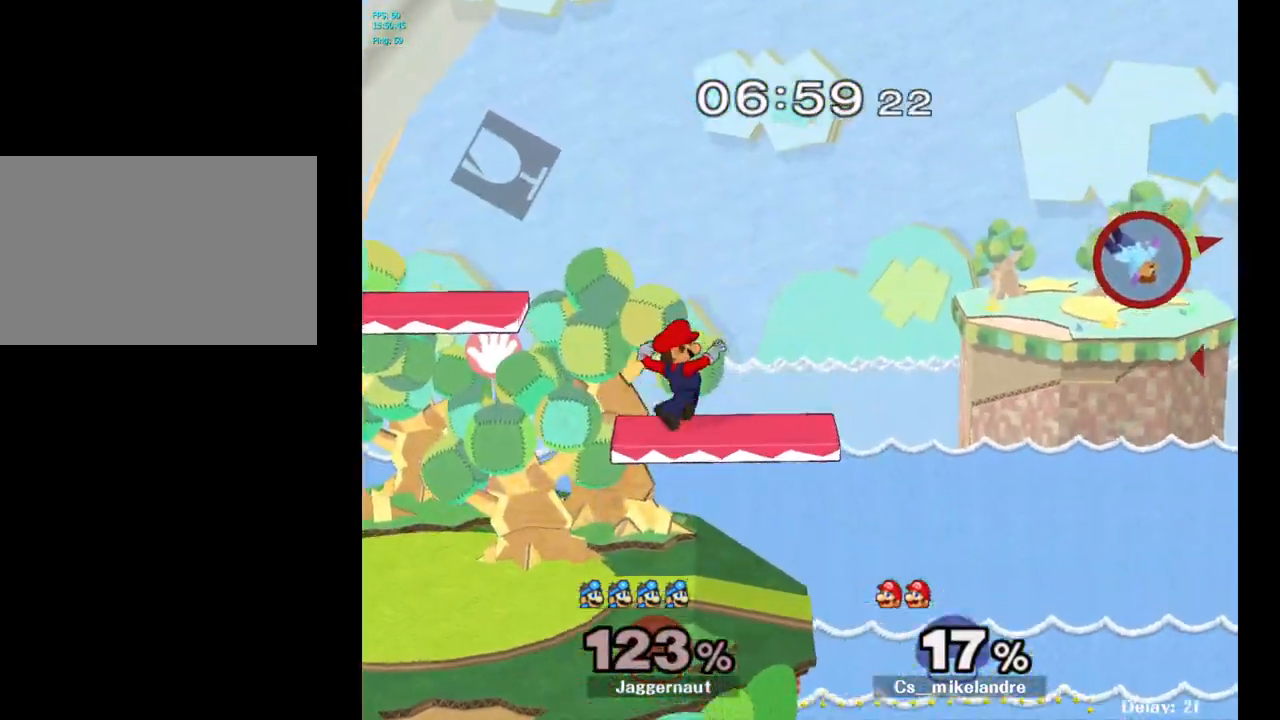
{"buttons": [], "left_stick": "center", "right_stick": "center", "events": [[67, "Y", "down"], [150, "Y", "up"], [200, "Y", "down"], [300, "Y", "up"], [367, "Y", "down"], [450, "left_stick", "center"], [483, "Y", "up"]]}
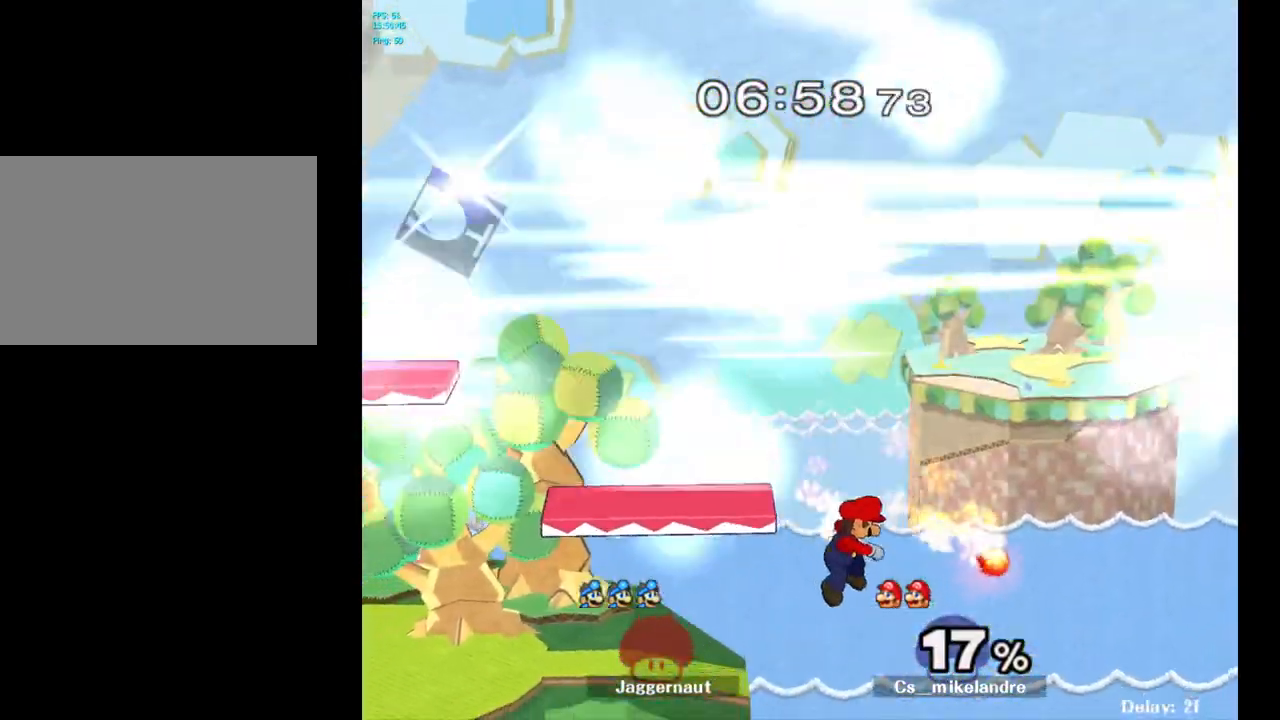
{"buttons": [], "left_stick": "center", "right_stick": "center", "events": []}
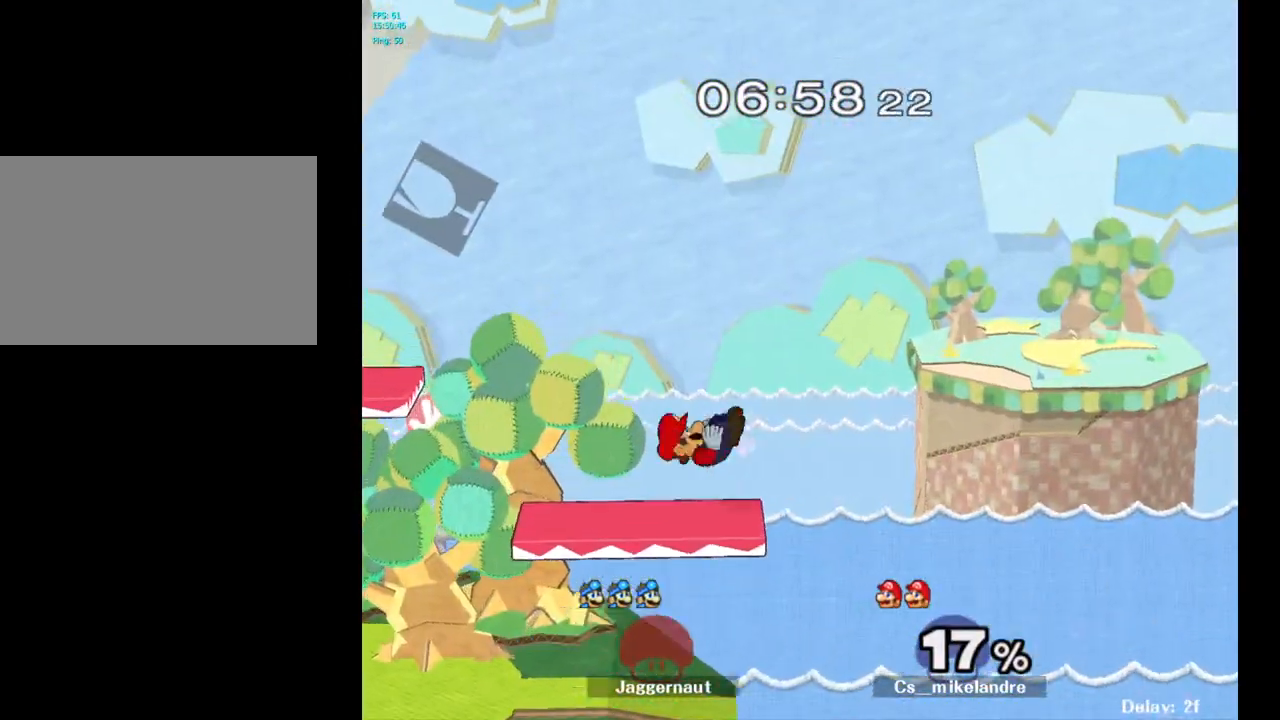
{"buttons": [], "left_stick": "right", "right_stick": "center", "events": [[233, "left_stick", "right"]]}
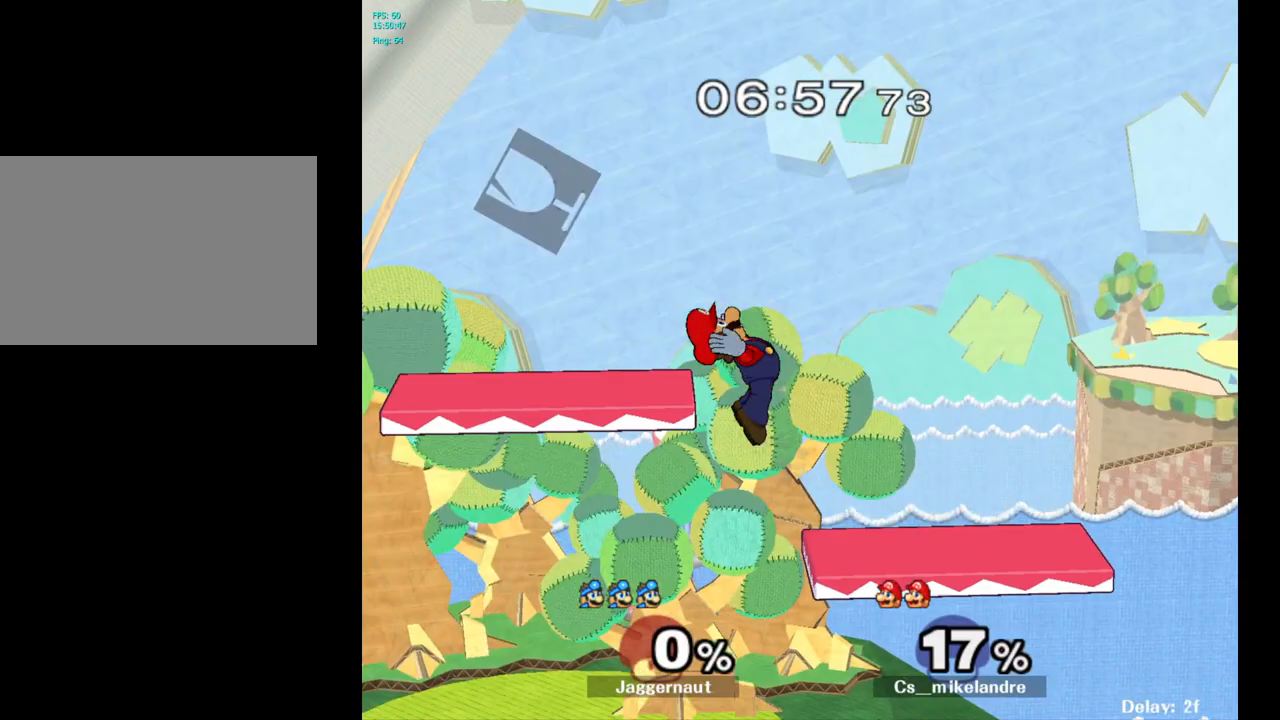
{"buttons": [], "left_stick": "down-right", "right_stick": "center", "events": [[500, "left_stick", "down-right"]]}
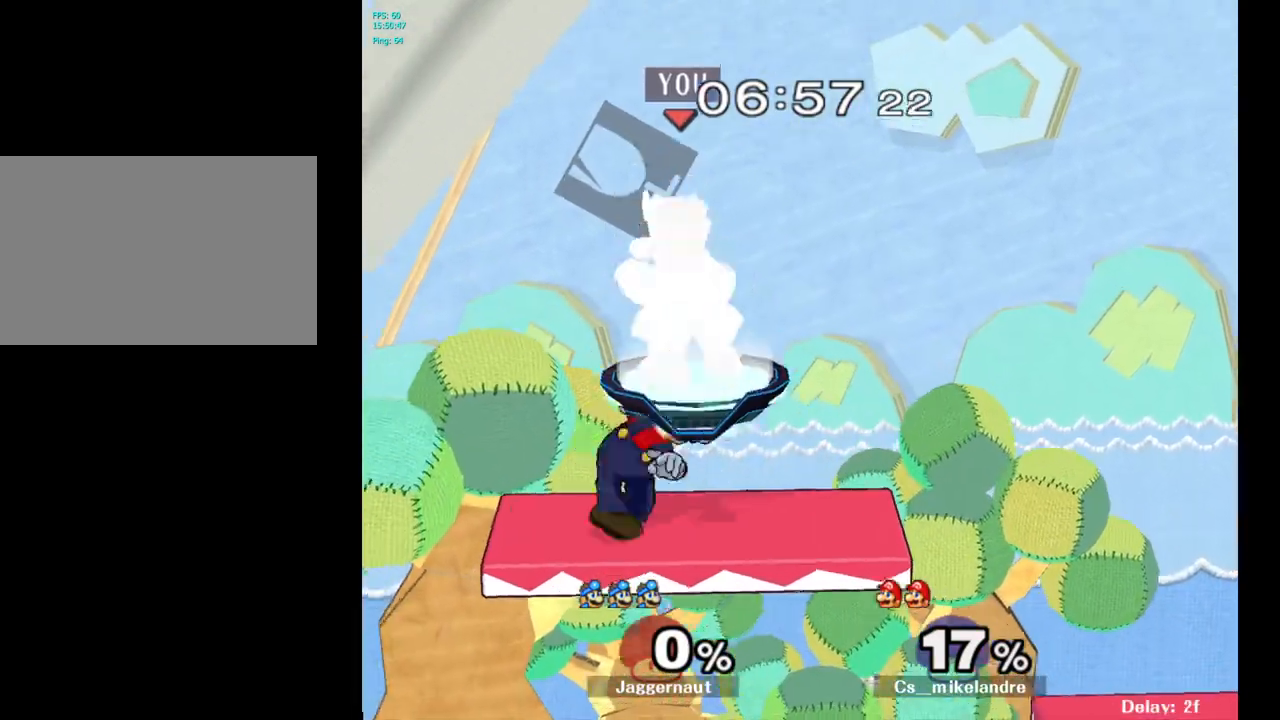
{"buttons": ["Y"], "left_stick": "left", "right_stick": "center", "events": [[50, "left_stick", "down"], [233, "left_stick", "down-left"], [433, "Y", "down"], [433, "left_stick", "left"]]}
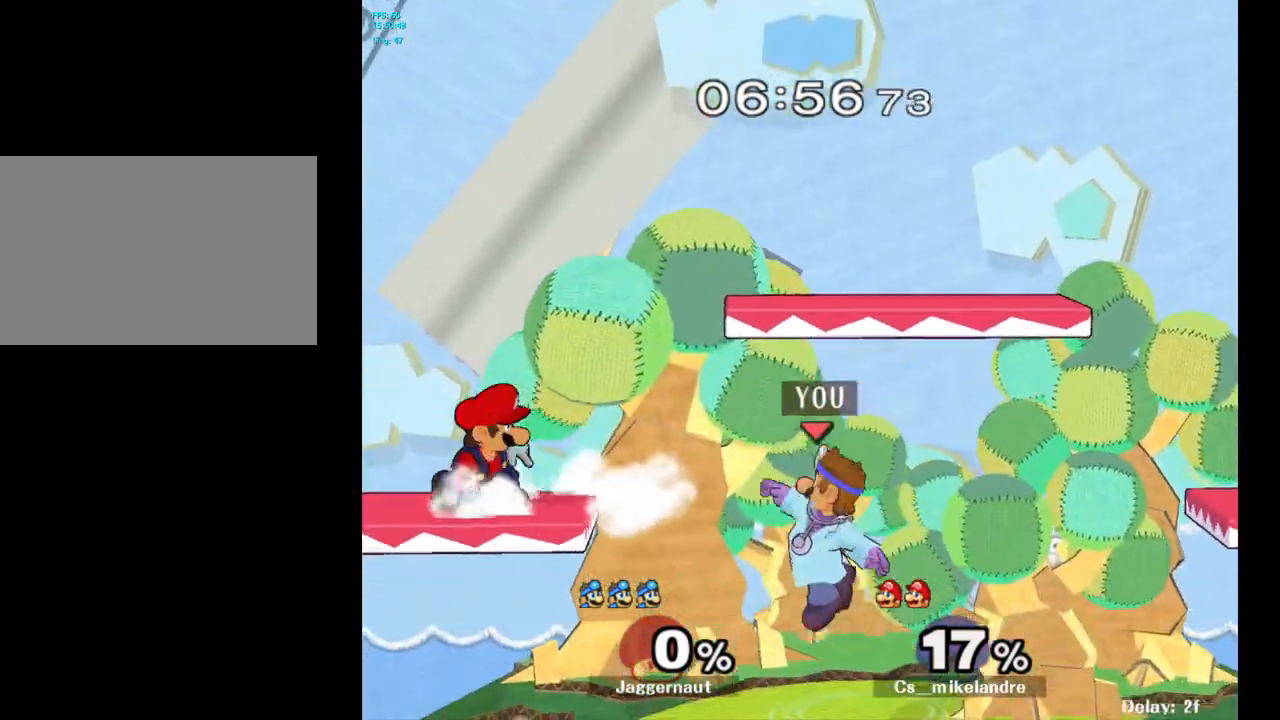
{"buttons": [], "left_stick": "left", "right_stick": "center", "events": [[133, "left_stick", "center"], [167, "Y", "up"], [400, "right_stick", "left"], [433, "left_stick", "left"], [483, "right_stick", "center"]]}
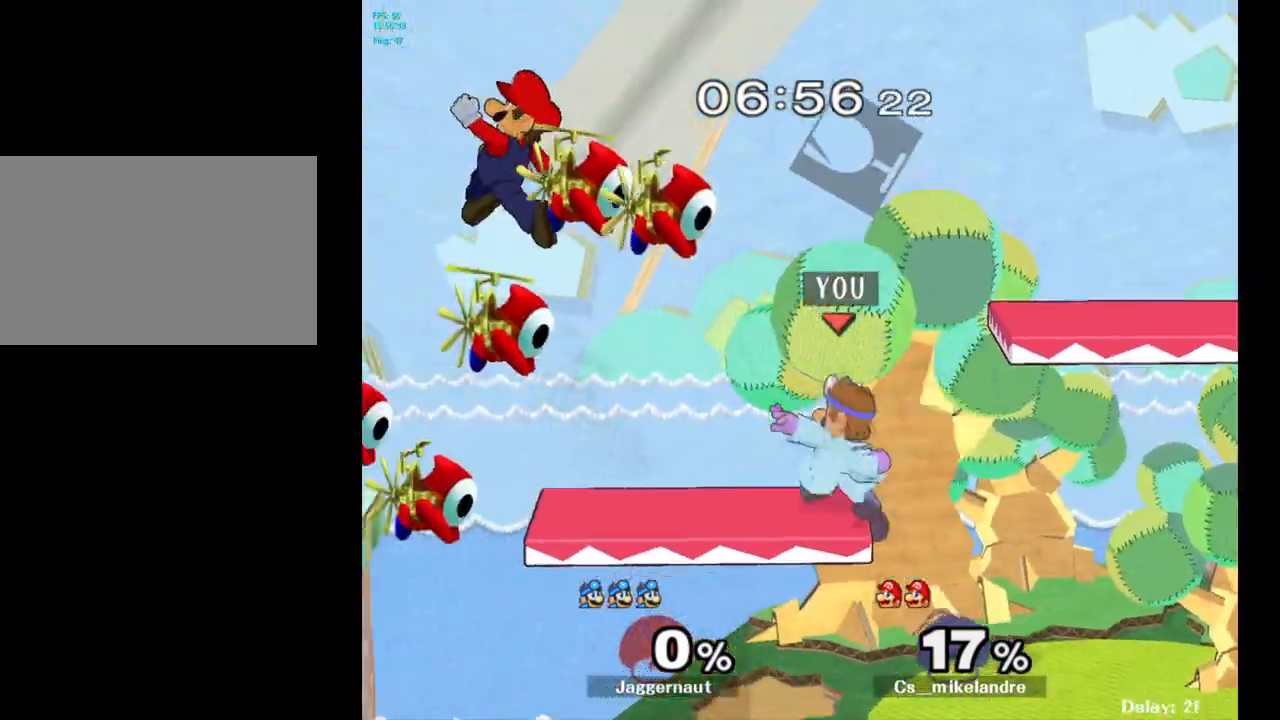
{"buttons": [], "left_stick": "center", "right_stick": "center", "events": [[67, "R1", "down"], [150, "left_stick", "center"], [200, "R1", "up"]]}
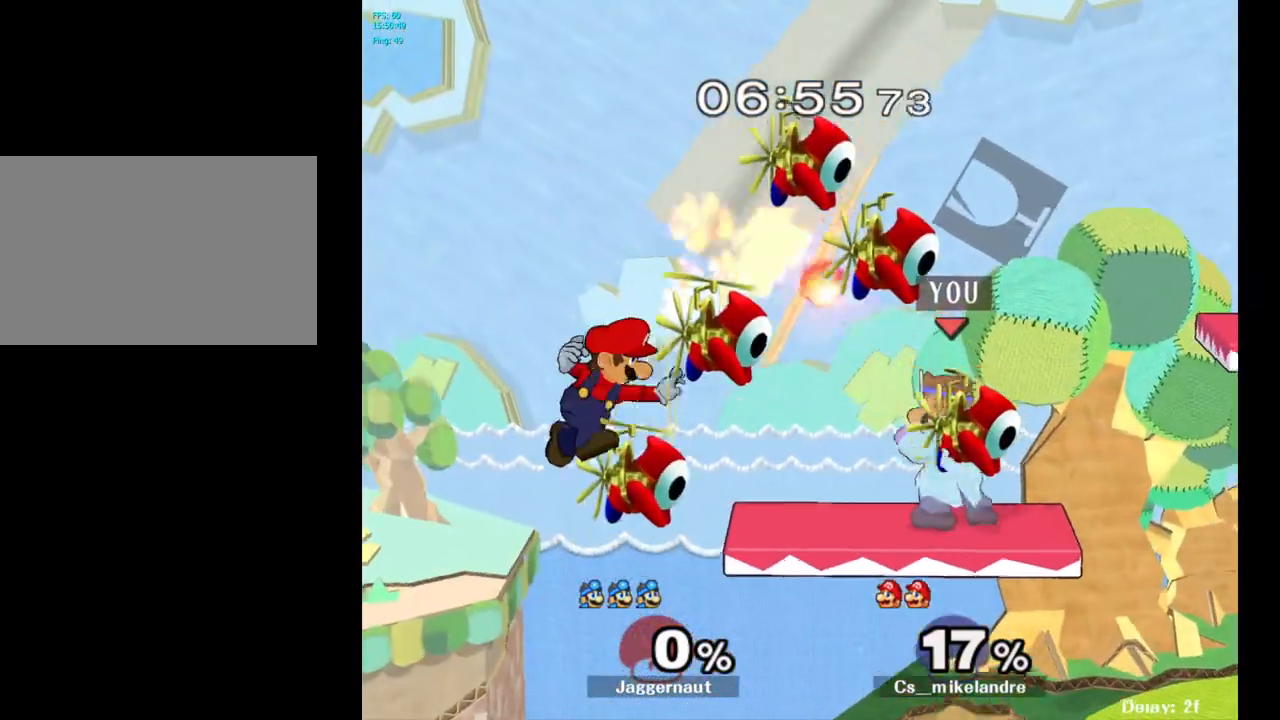
{"buttons": [], "left_stick": "down", "right_stick": "center", "events": [[400, "left_stick", "down"]]}
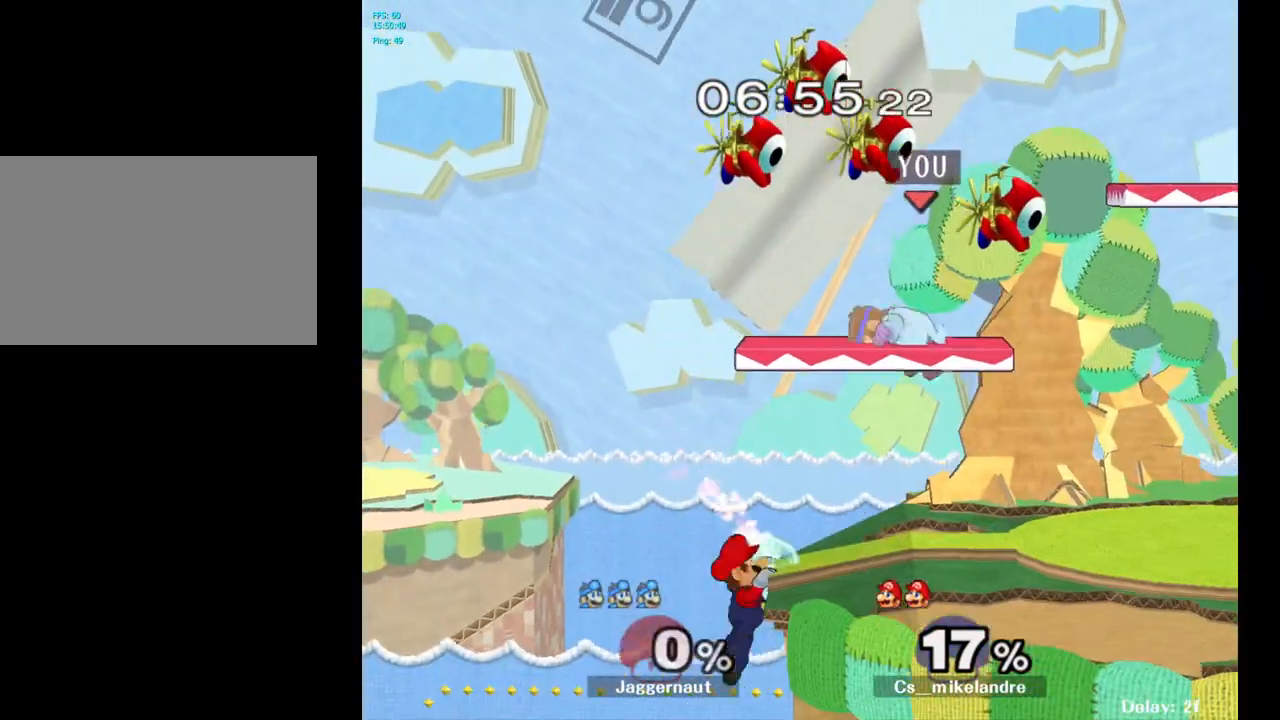
{"buttons": [], "left_stick": "left", "right_stick": "center", "events": [[83, "left_stick", "down-right"], [267, "left_stick", "center"], [367, "left_stick", "left"]]}
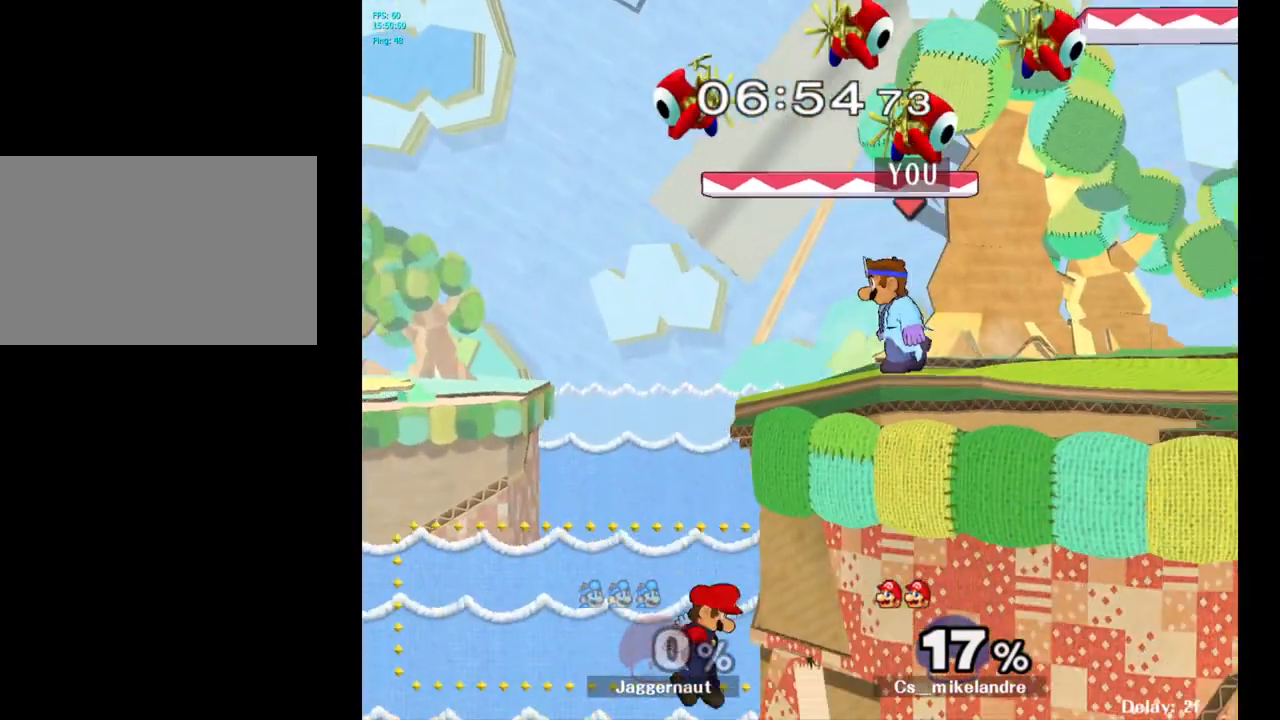
{"buttons": [], "left_stick": "center", "right_stick": "center", "events": [[117, "A", "down"], [267, "left_stick", "down-left"], [283, "A", "up"], [417, "left_stick", "center"]]}
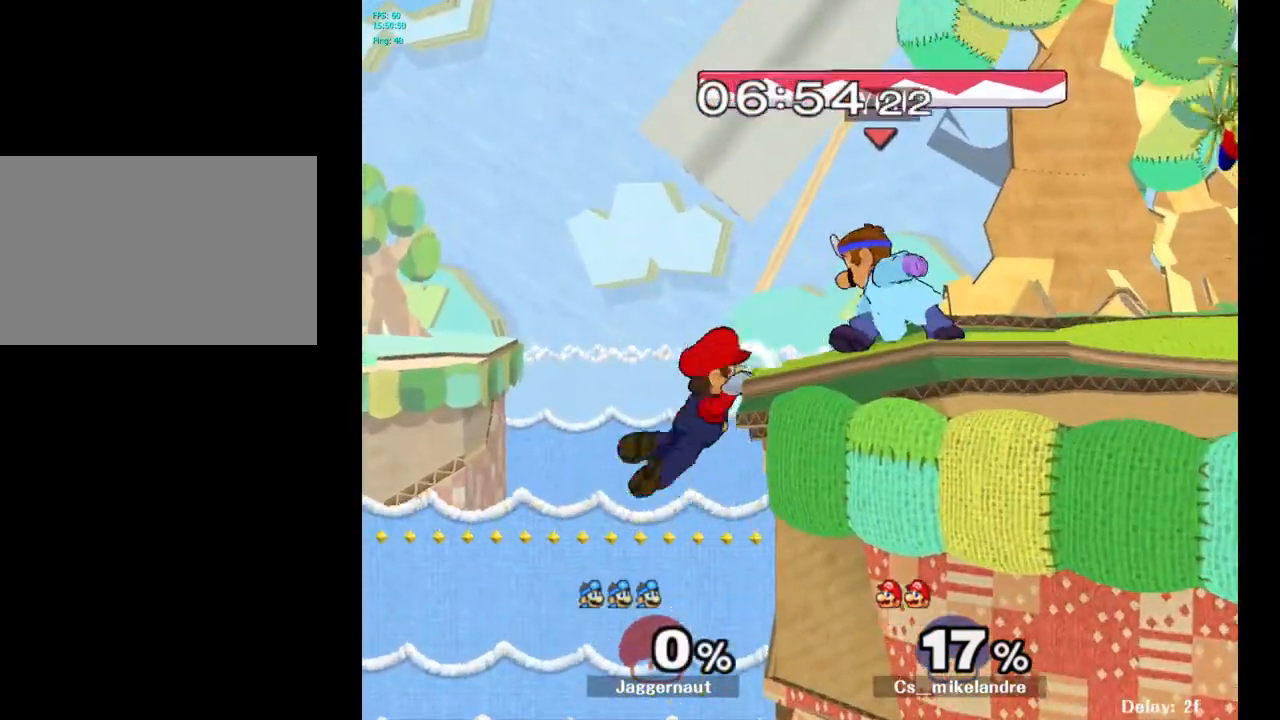
{"buttons": [], "left_stick": "center", "right_stick": "center", "events": [[100, "R1", "down"], [200, "left_stick", "right"], [450, "left_stick", "center"], [467, "R1", "up"]]}
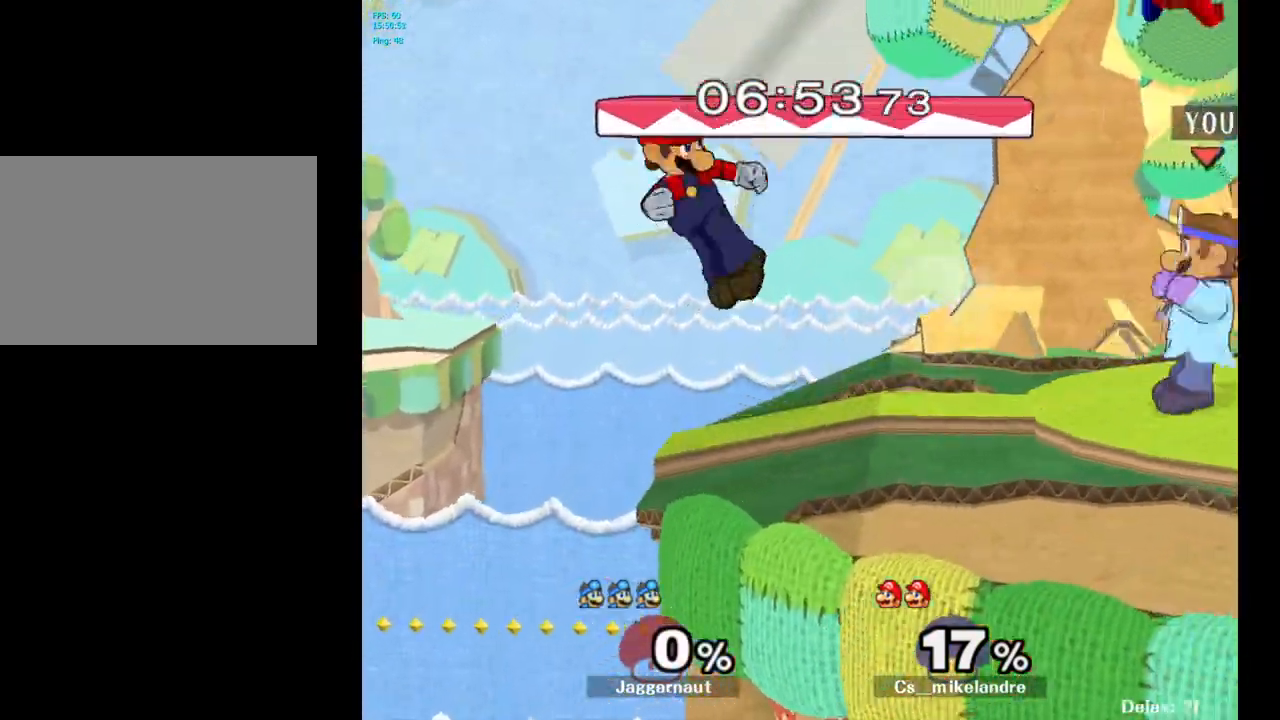
{"buttons": ["A"], "left_stick": "center", "right_stick": "center", "events": [[283, "left_stick", "left"], [350, "Y", "down"], [383, "left_stick", "center"], [400, "Y", "up"], [467, "A", "down"]]}
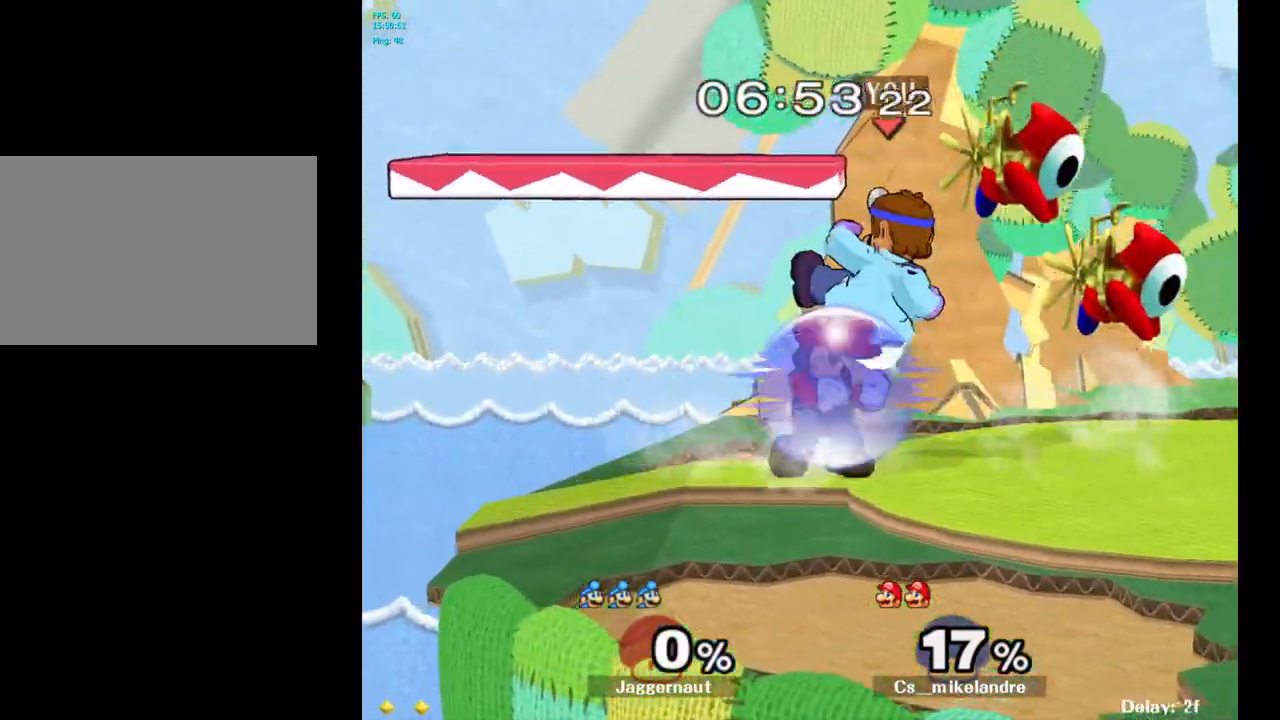
{"buttons": ["R1"], "left_stick": "center", "right_stick": "center", "events": [[33, "A", "up"], [317, "left_stick", "down"], [350, "R1", "down"], [500, "left_stick", "center"]]}
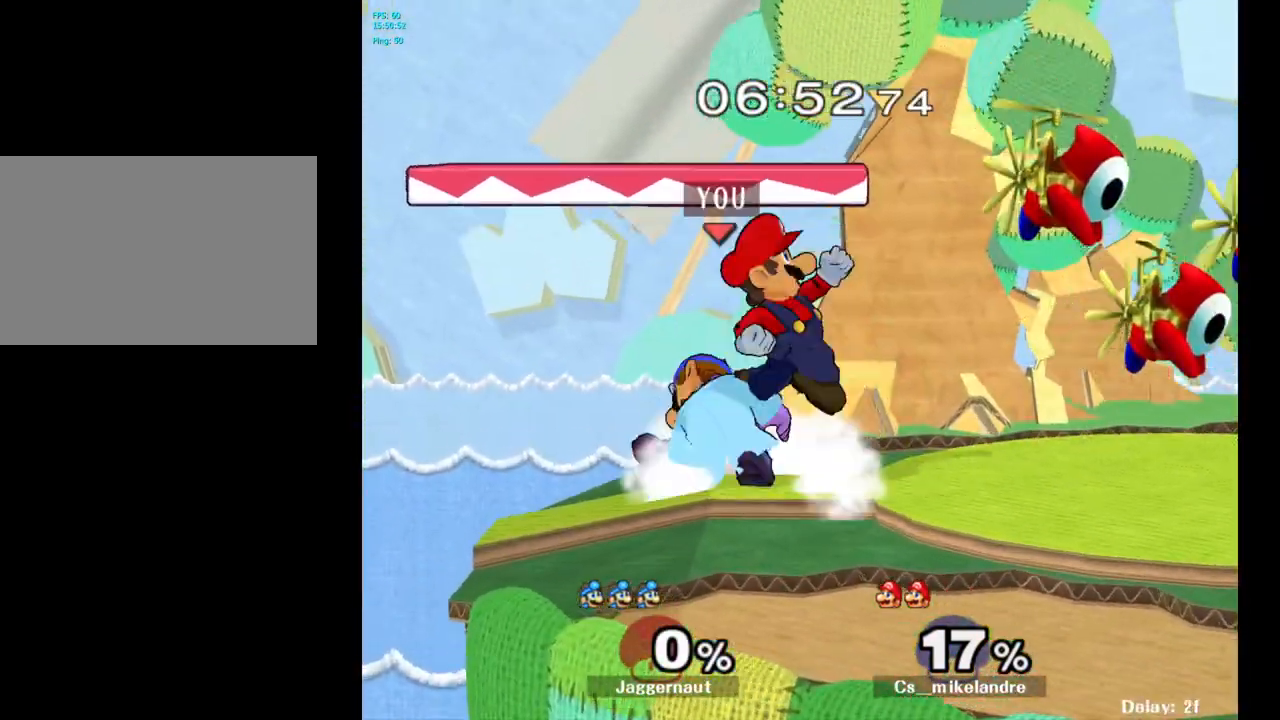
{"buttons": ["Y"], "left_stick": "up", "right_stick": "center", "events": [[417, "R1", "up"], [467, "Y", "down"], [467, "left_stick", "up"]]}
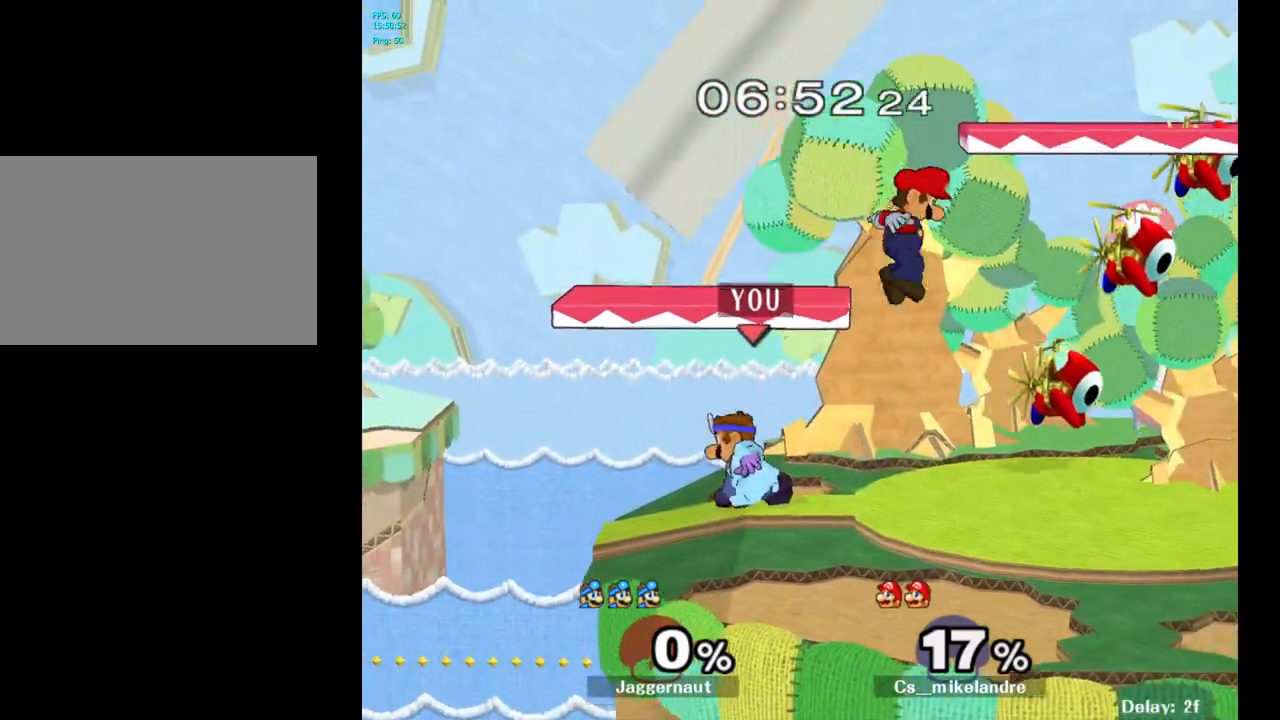
{"buttons": [], "left_stick": "right", "right_stick": "center", "events": [[67, "left_stick", "right"], [83, "A", "down"], [183, "Y", "up"], [217, "A", "up"]]}
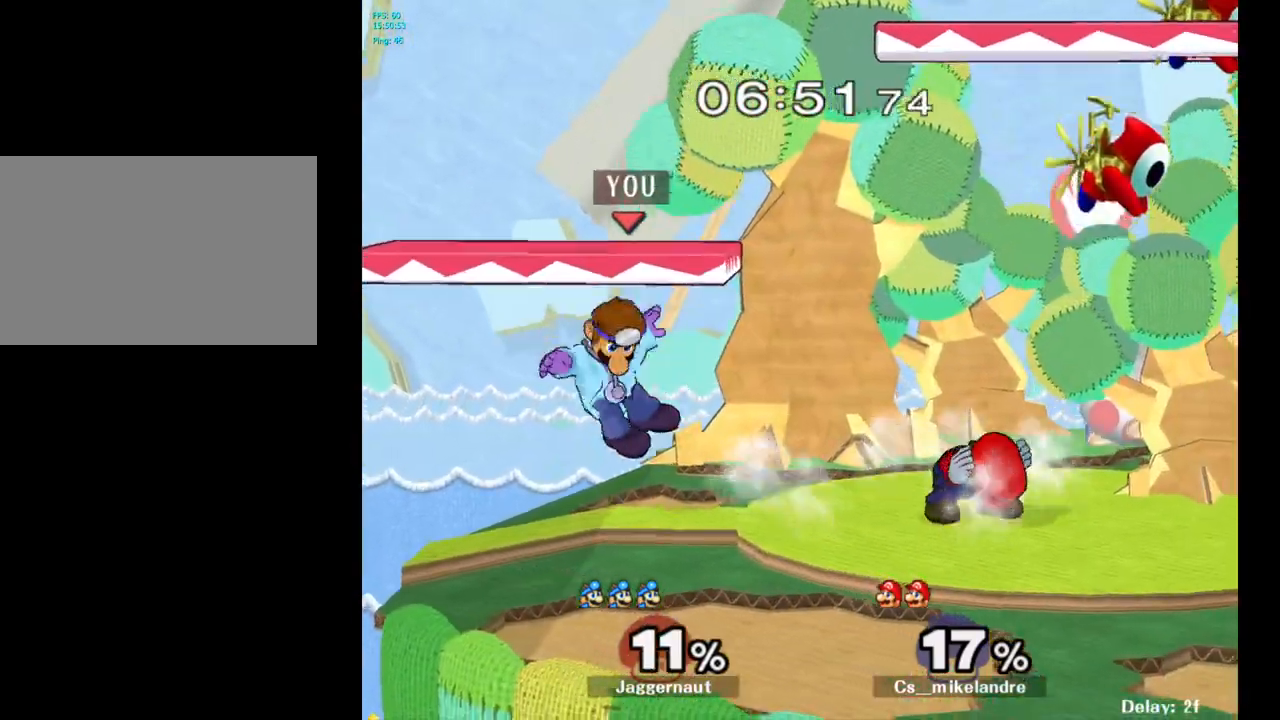
{"buttons": [], "left_stick": "right", "right_stick": "down", "events": [[33, "left_stick", "center"], [83, "Y", "down"], [117, "left_stick", "right"], [283, "Y", "up"], [483, "right_stick", "down"]]}
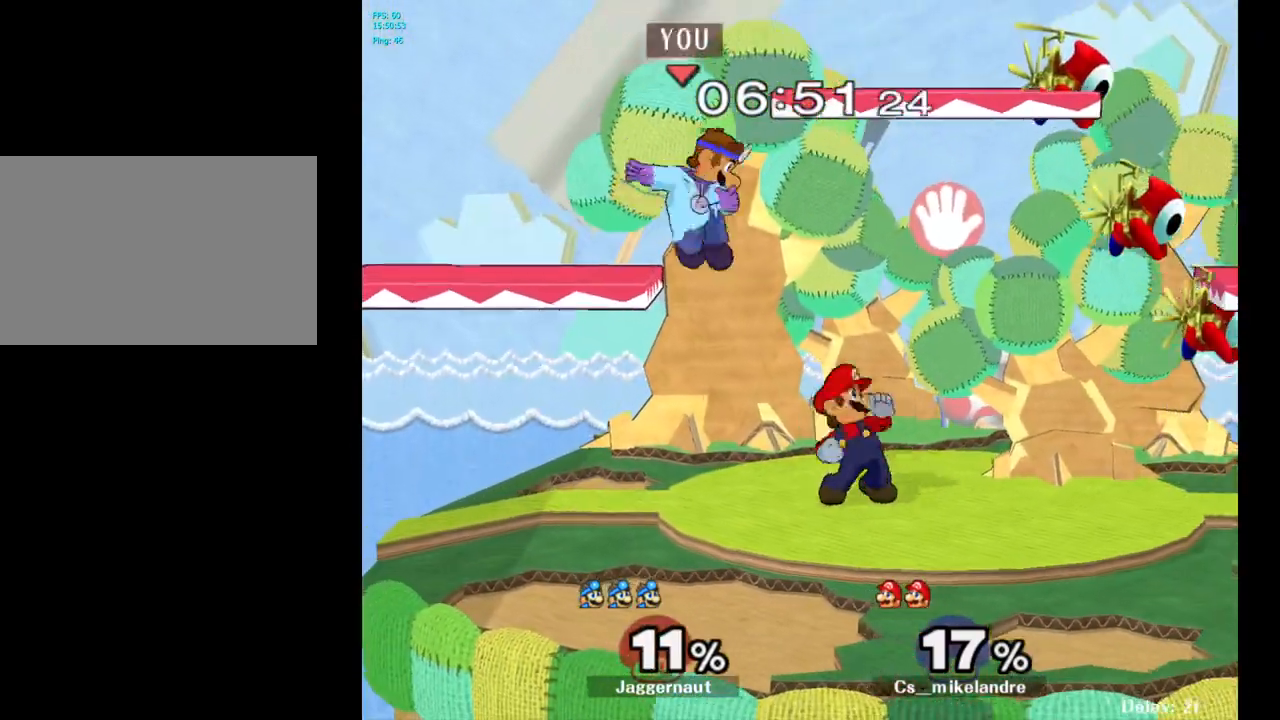
{"buttons": ["R1"], "left_stick": "right", "right_stick": "center", "events": [[133, "right_stick", "center"], [450, "R1", "down"]]}
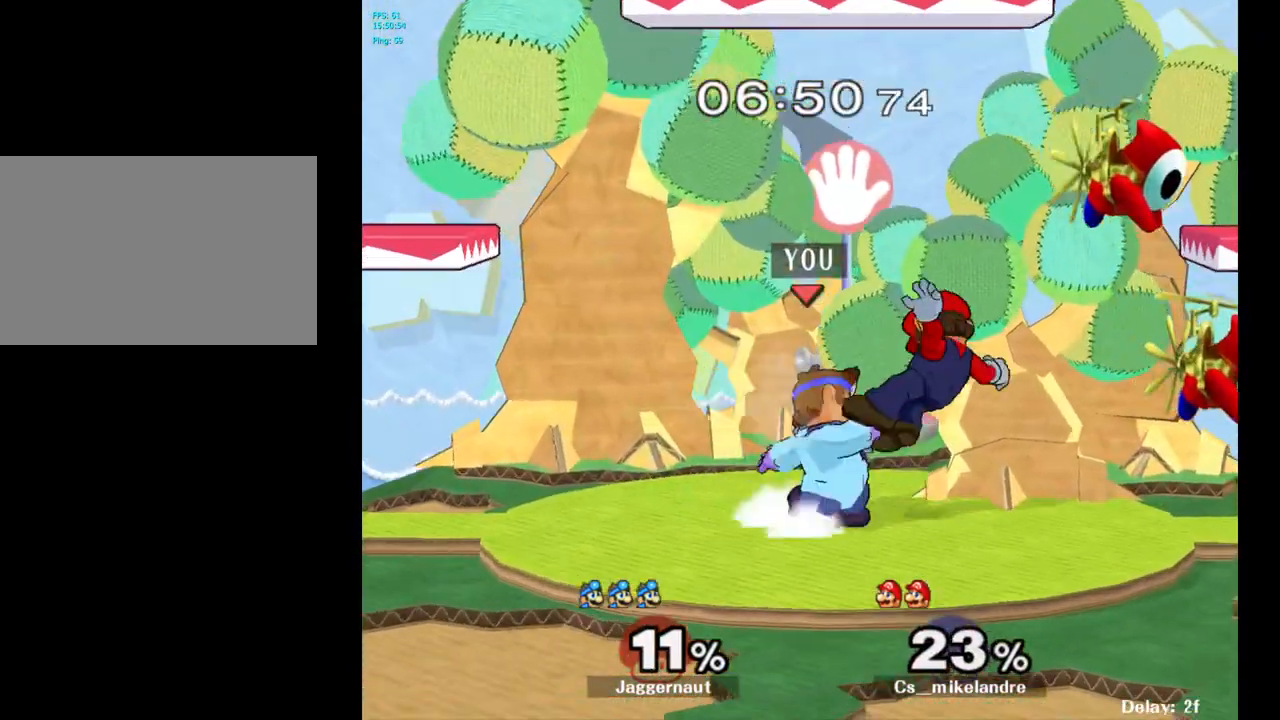
{"buttons": [], "left_stick": "up", "right_stick": "center", "events": [[50, "left_stick", "up"], [100, "left_stick", "up-left"], [133, "R1", "up"], [250, "A", "down"], [250, "left_stick", "up"], [350, "A", "up"]]}
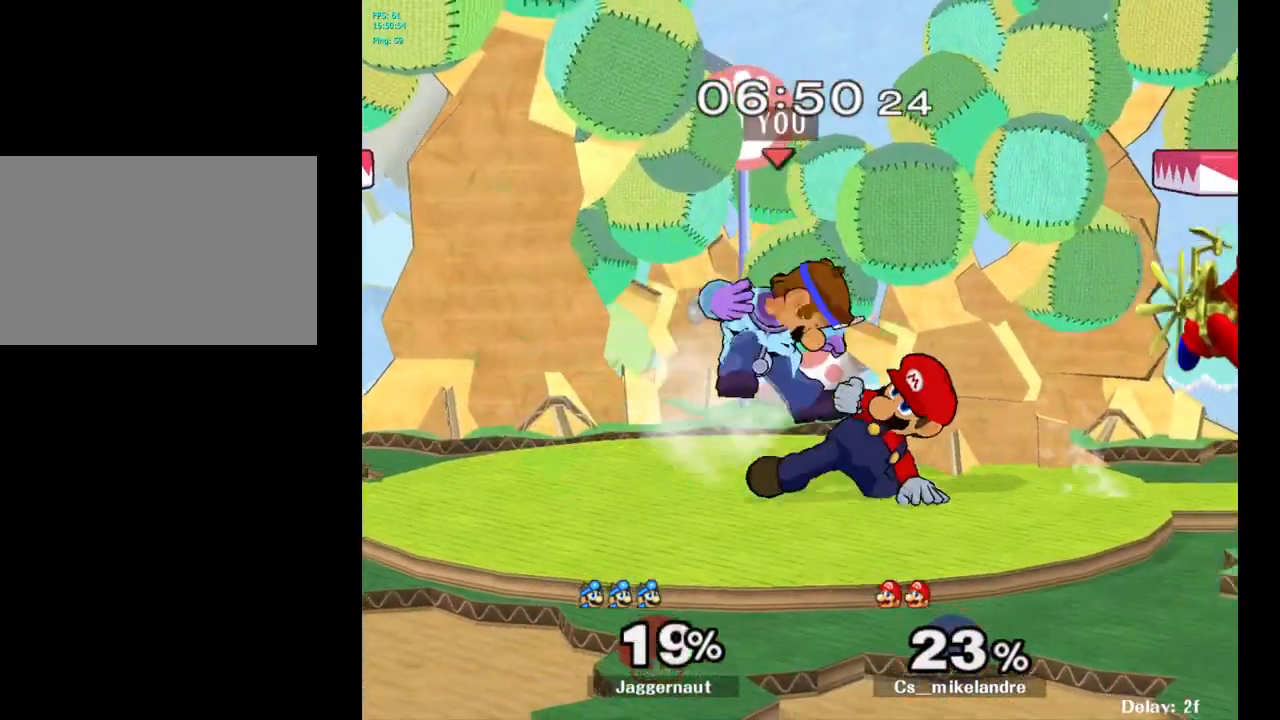
{"buttons": ["A"], "left_stick": "center", "right_stick": "center", "events": [[117, "left_stick", "center"], [367, "A", "down"]]}
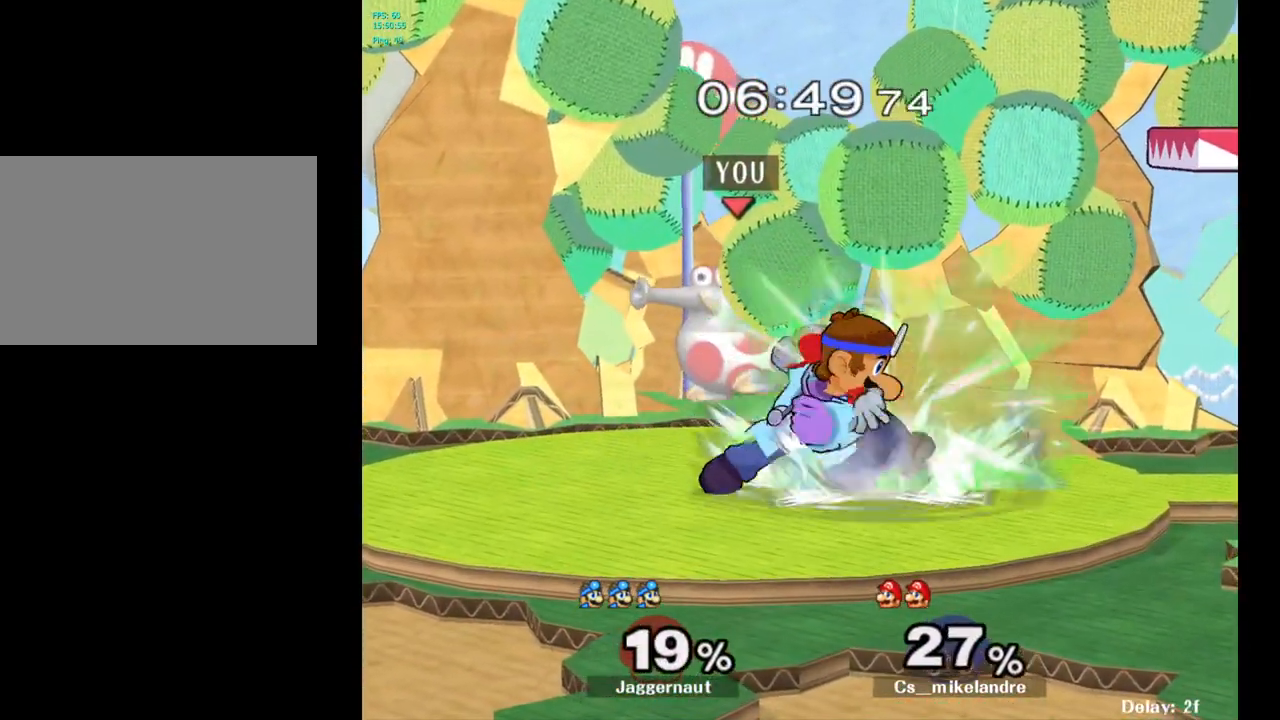
{"buttons": [], "left_stick": "down", "right_stick": "center", "events": [[17, "A", "up"], [133, "left_stick", "down"], [217, "A", "down"], [367, "A", "up"]]}
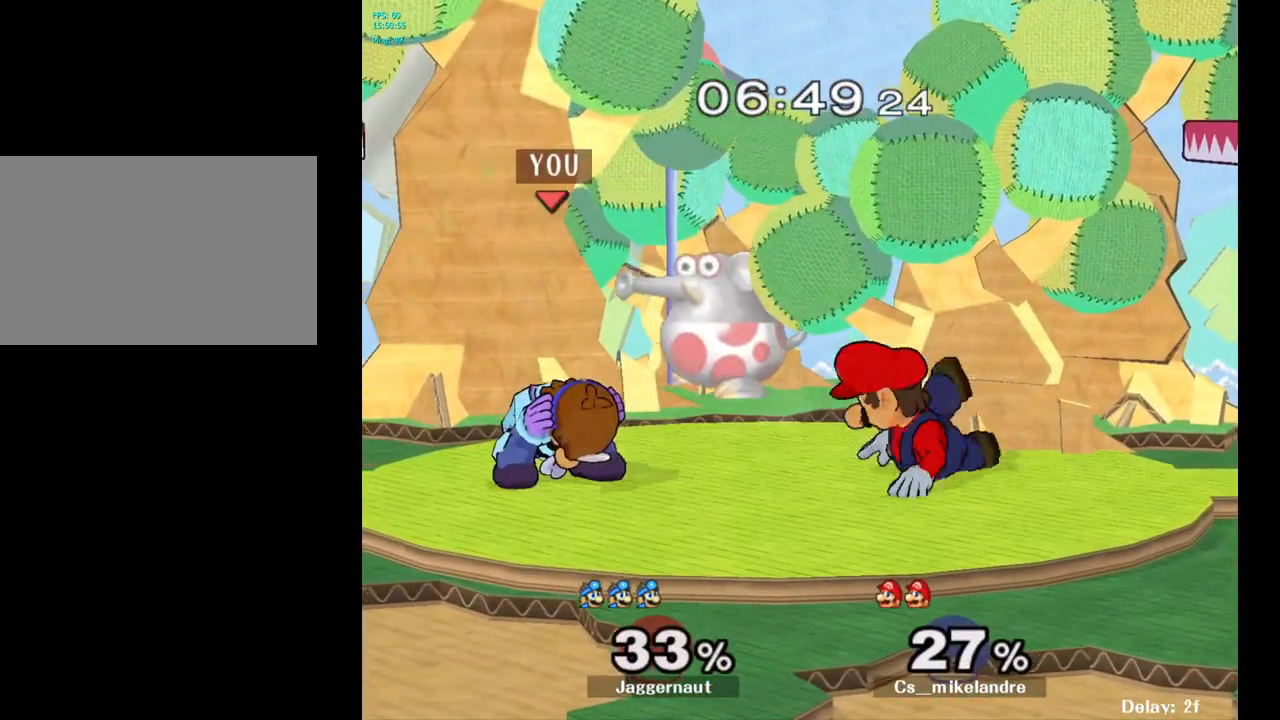
{"buttons": [], "left_stick": "center", "right_stick": "center", "events": [[100, "A", "down"], [167, "A", "up"], [200, "left_stick", "center"]]}
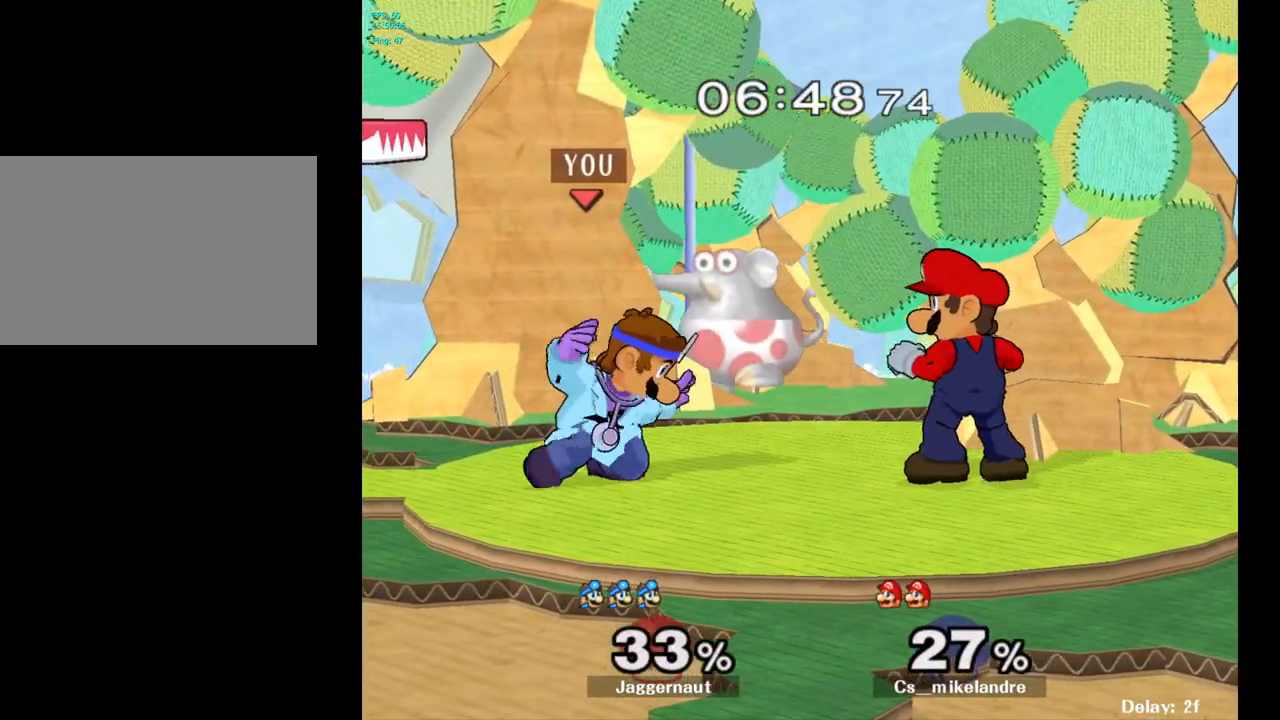
{"buttons": [], "left_stick": "down-left", "right_stick": "center", "events": [[183, "Y", "down"], [183, "left_stick", "down-right"], [267, "R1", "down"], [300, "left_stick", "down"], [417, "R1", "up"], [417, "Y", "up"], [450, "left_stick", "down-left"]]}
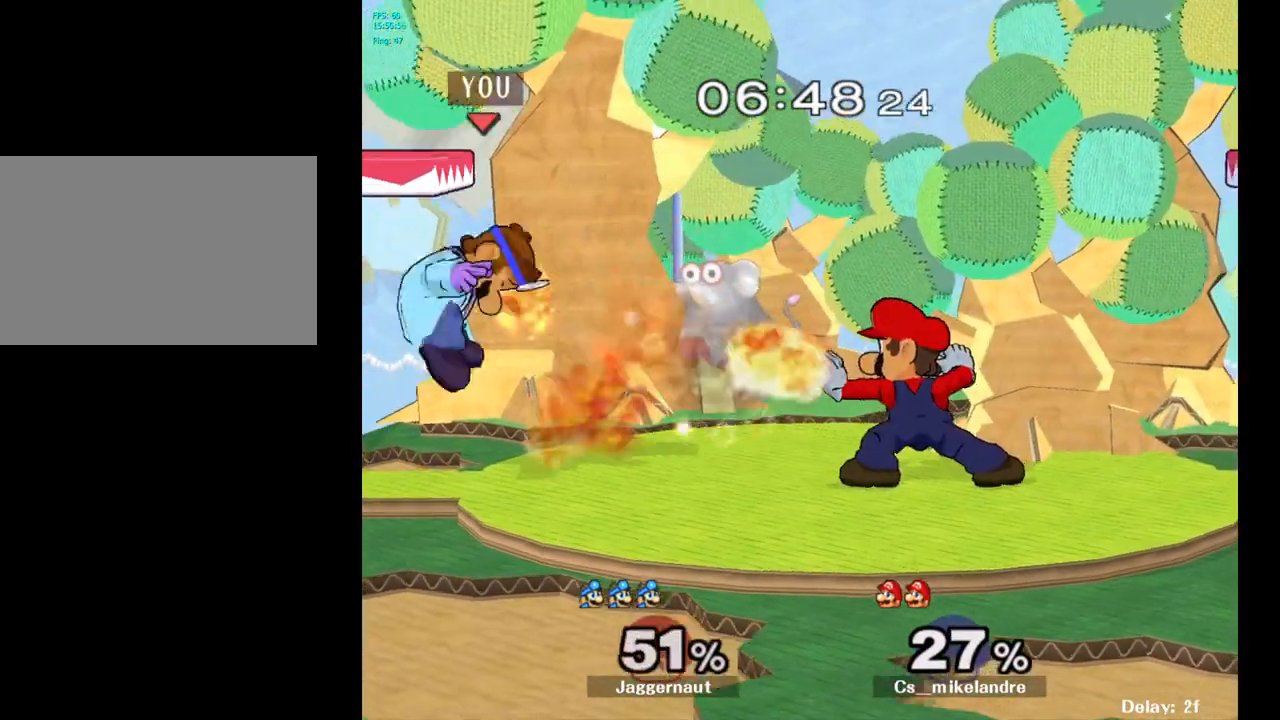
{"buttons": [], "left_stick": "right", "right_stick": "center", "events": [[67, "left_stick", "center"], [250, "left_stick", "up-right"], [300, "left_stick", "right"]]}
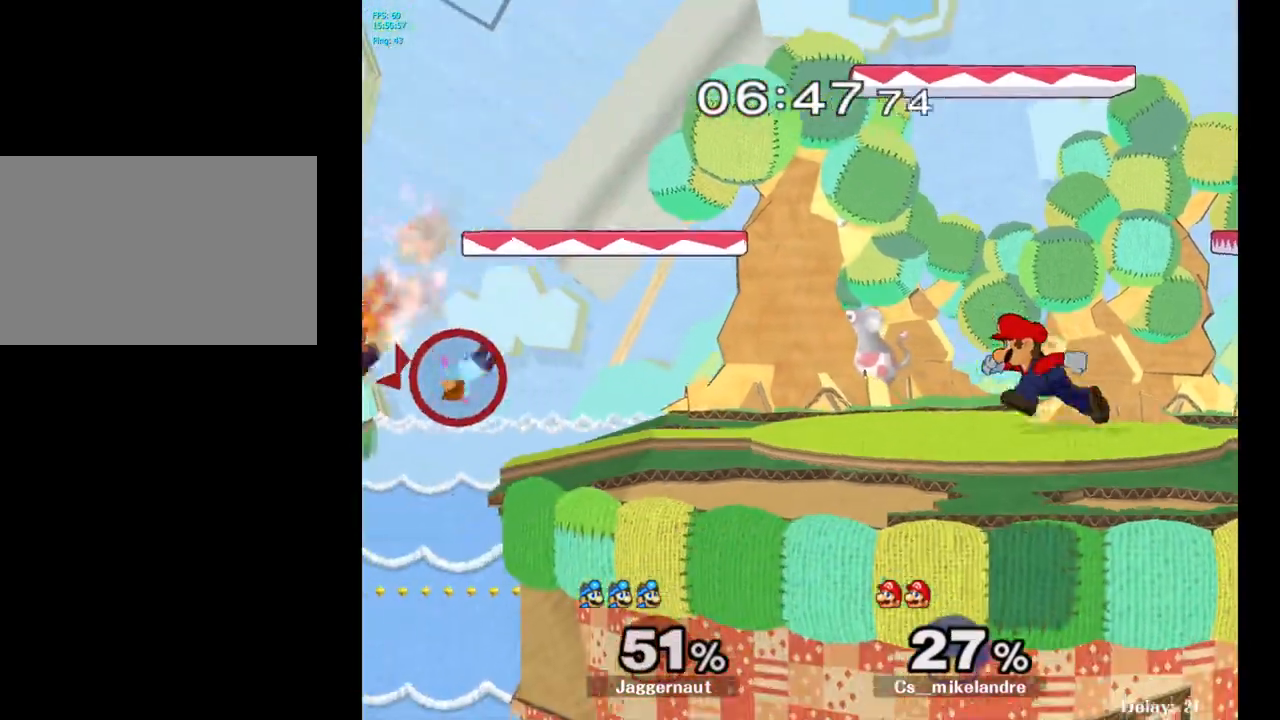
{"buttons": [], "left_stick": "center", "right_stick": "center", "events": [[100, "left_stick", "center"], [150, "left_stick", "right"], [383, "left_stick", "center"]]}
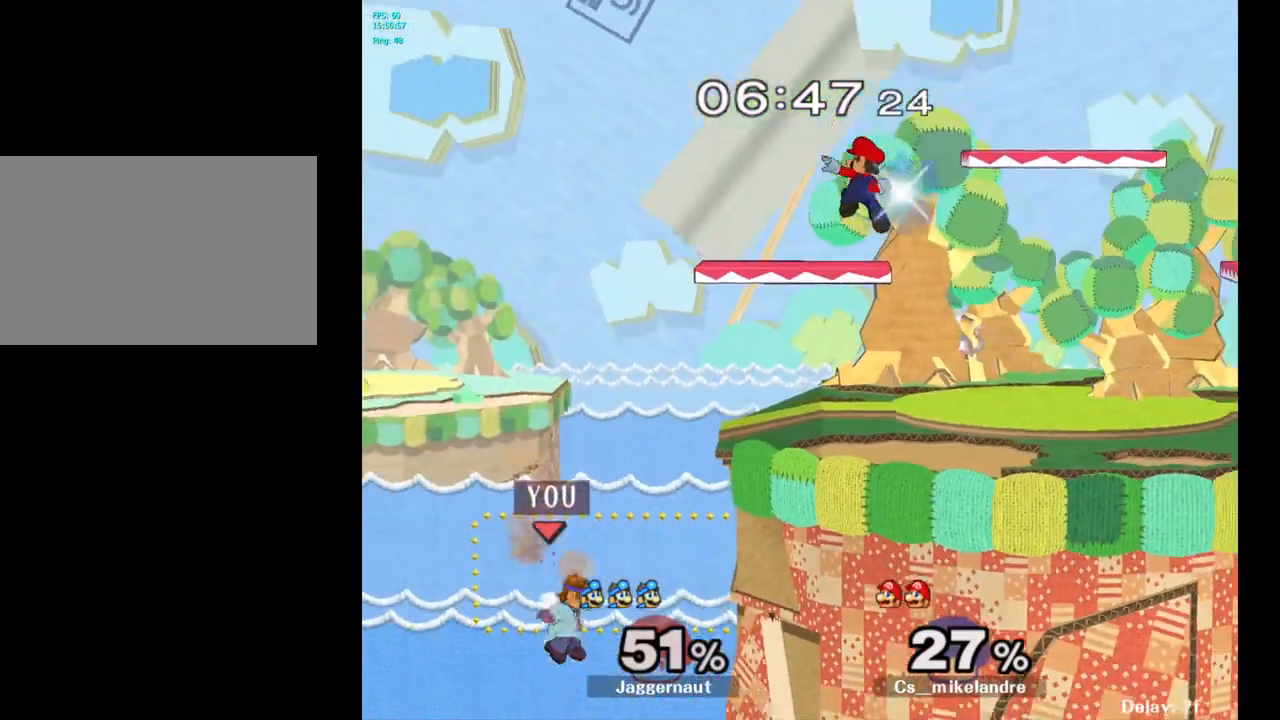
{"buttons": [], "left_stick": "right", "right_stick": "center", "events": [[17, "Y", "down"], [33, "left_stick", "right"], [183, "Y", "up"]]}